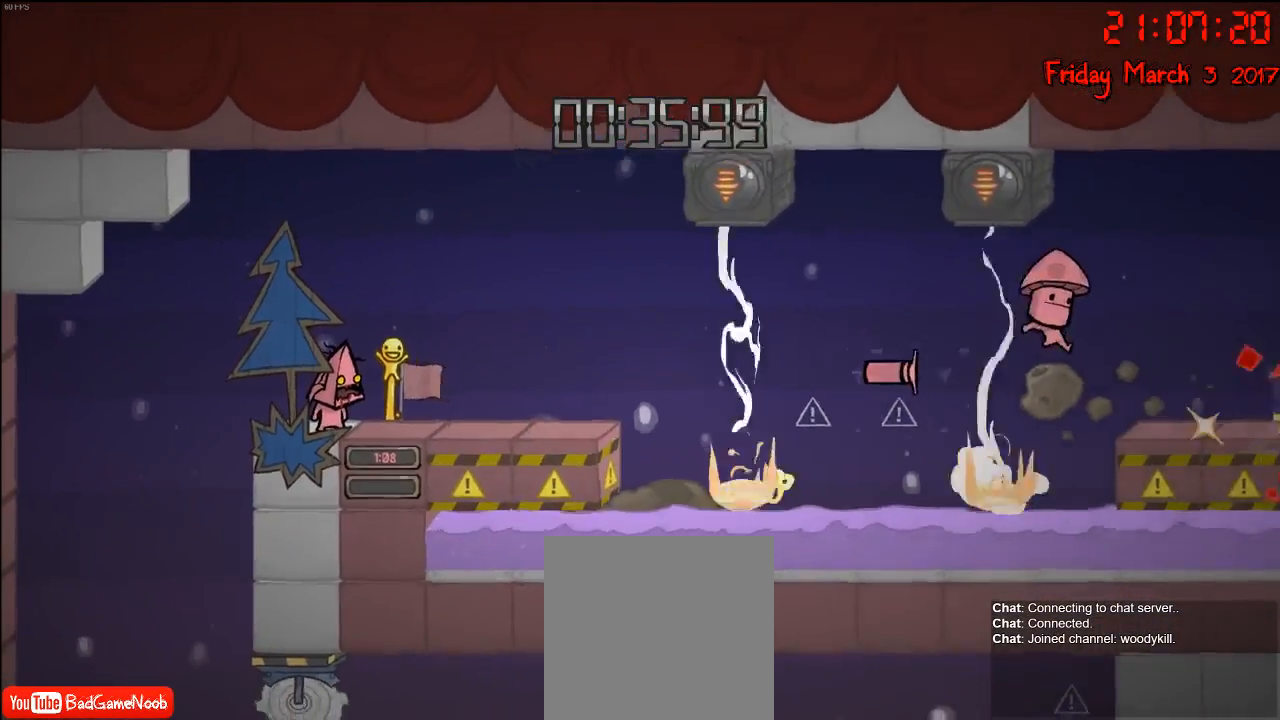
Gameplay with a controller (Xbox layout); each line is a JSON object with the inputs held at the frame after it. "events" lists button and stick changes between this image and that frame as [ms after this image, input, new state], when the widget could be followed in between.
{"buttons": [], "left_stick": "center", "right_stick": "center", "events": []}
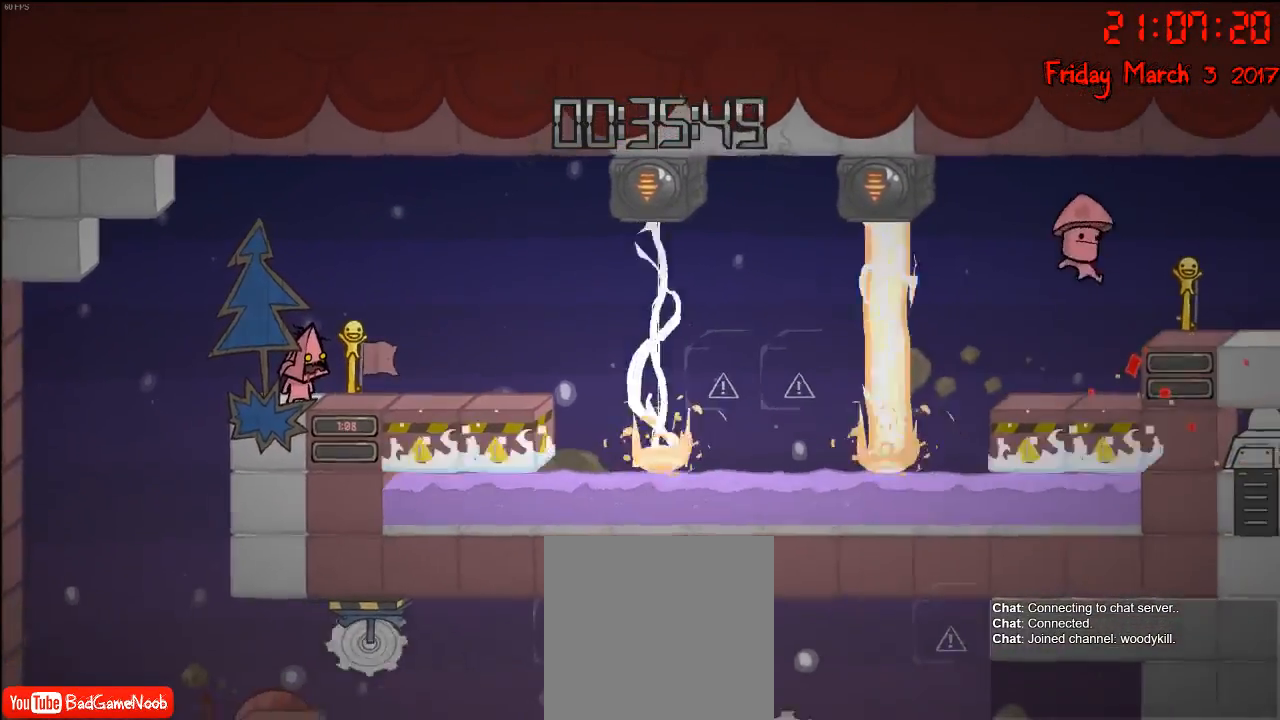
{"buttons": [], "left_stick": "center", "right_stick": "center", "events": []}
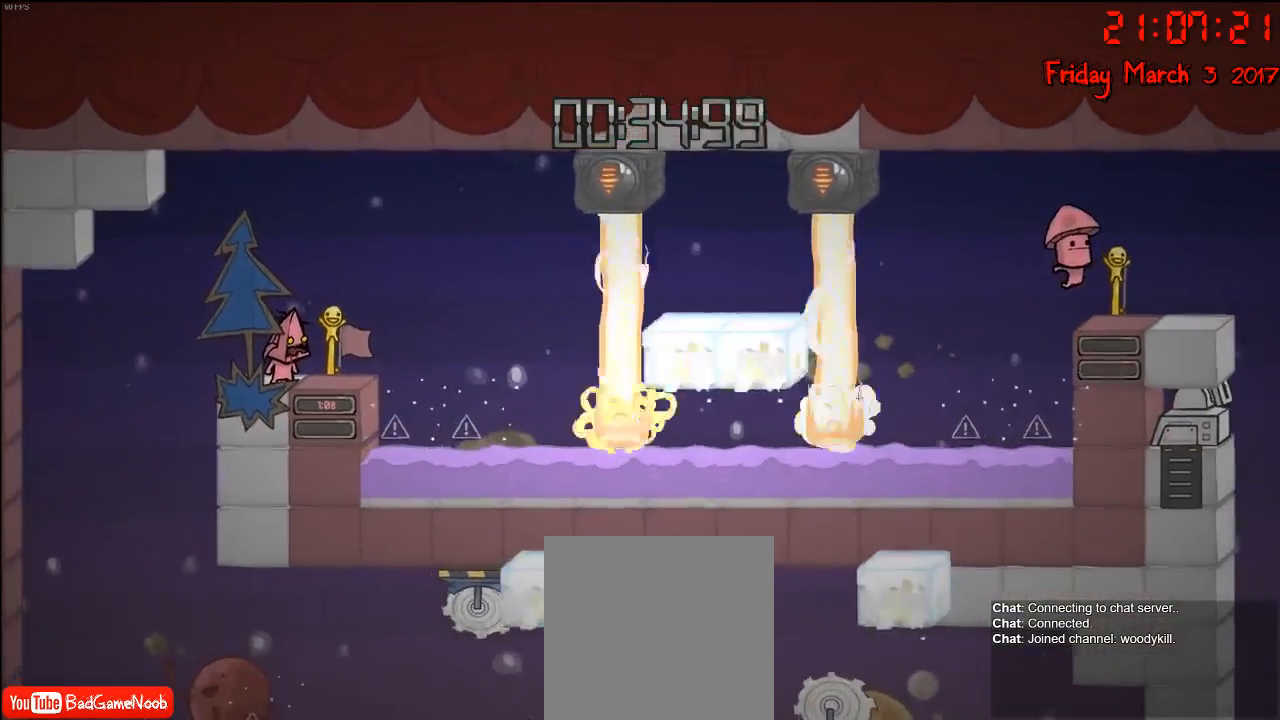
{"buttons": [], "left_stick": "right", "right_stick": "center", "events": [[250, "left_stick", "right"]]}
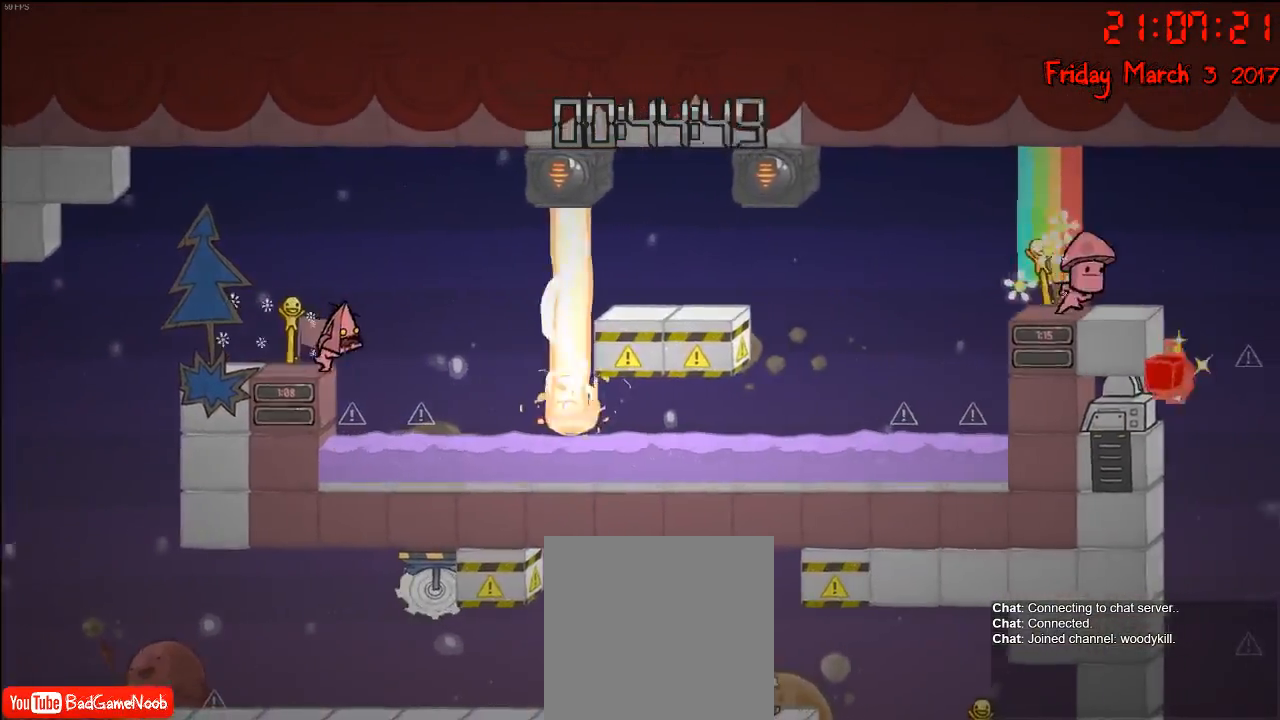
{"buttons": [], "left_stick": "center", "right_stick": "center", "events": [[150, "A", "down"], [233, "A", "up"], [483, "left_stick", "center"]]}
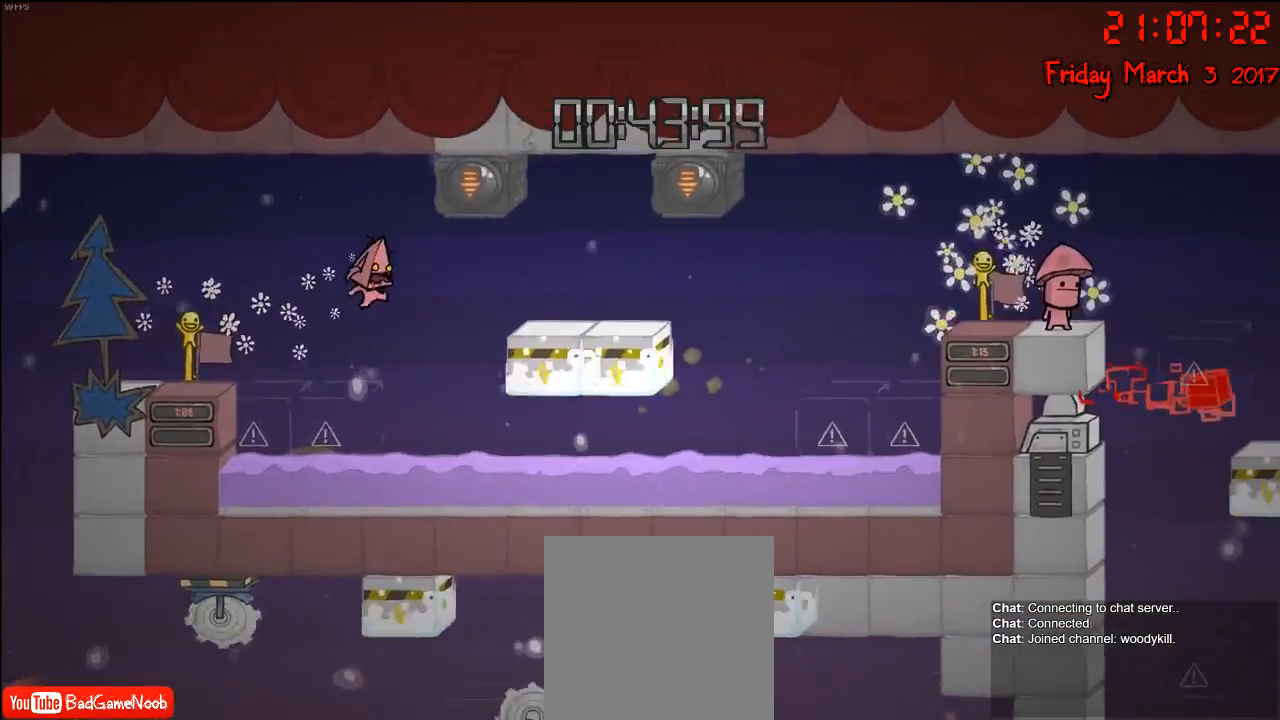
{"buttons": ["A"], "left_stick": "right", "right_stick": "center", "events": [[100, "left_stick", "right"], [217, "A", "down"]]}
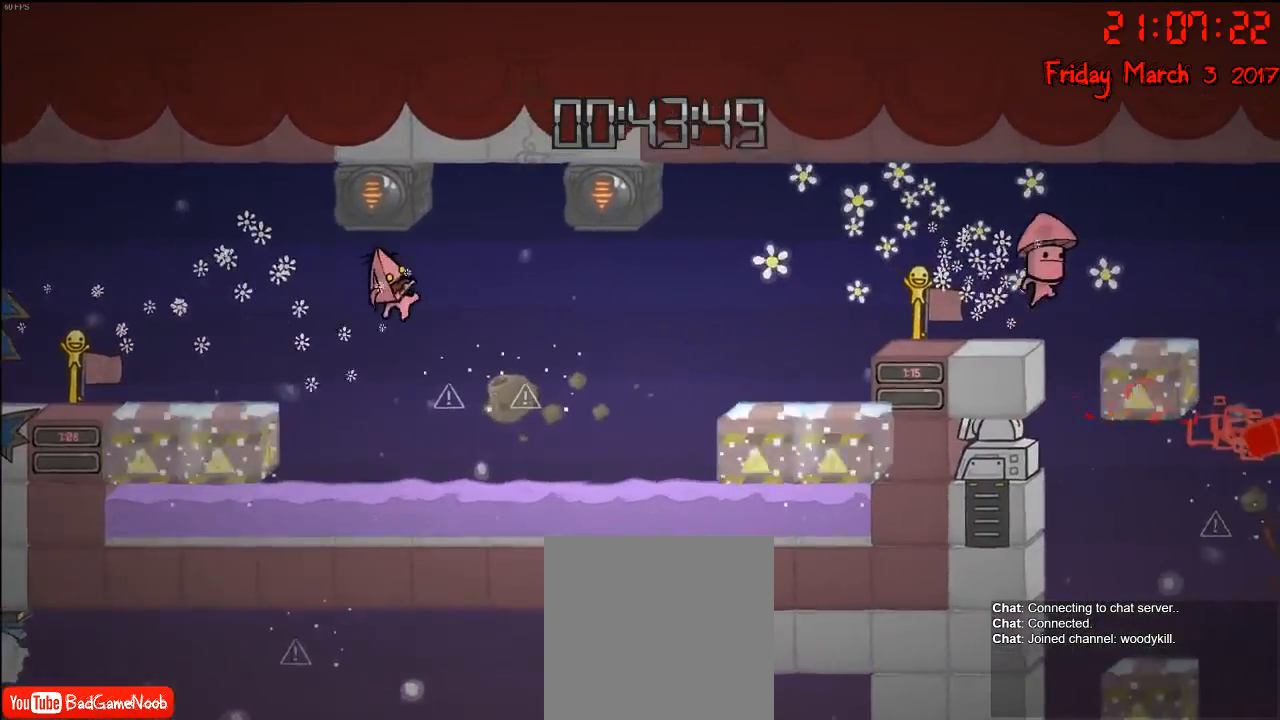
{"buttons": [], "left_stick": "right", "right_stick": "center", "events": [[33, "A", "up"]]}
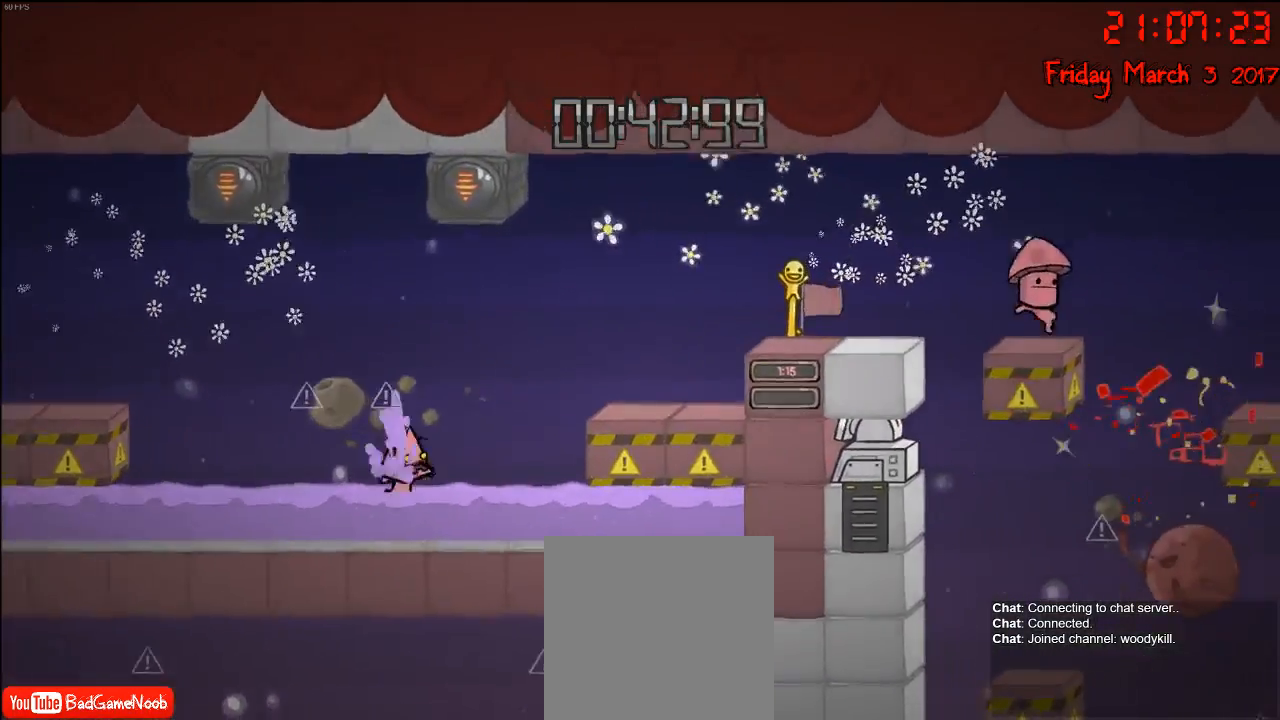
{"buttons": [], "left_stick": "center", "right_stick": "center", "events": [[117, "left_stick", "center"]]}
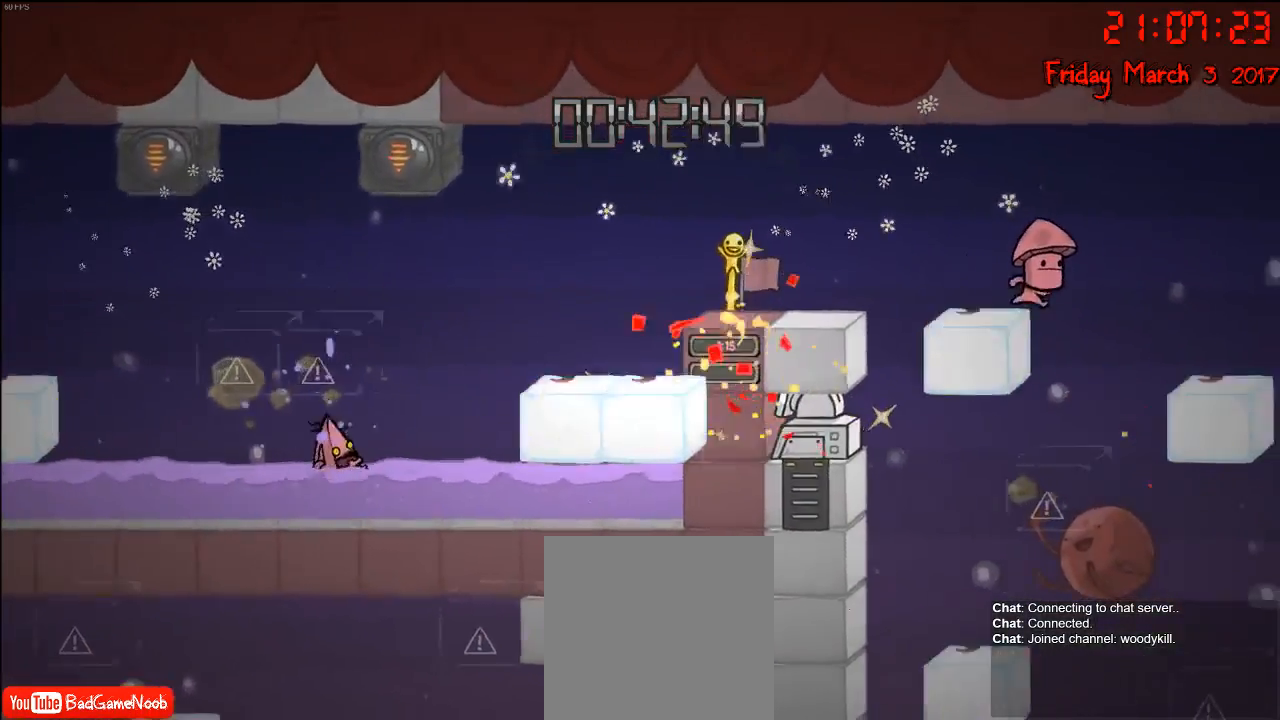
{"buttons": [], "left_stick": "right", "right_stick": "center", "events": [[483, "left_stick", "right"]]}
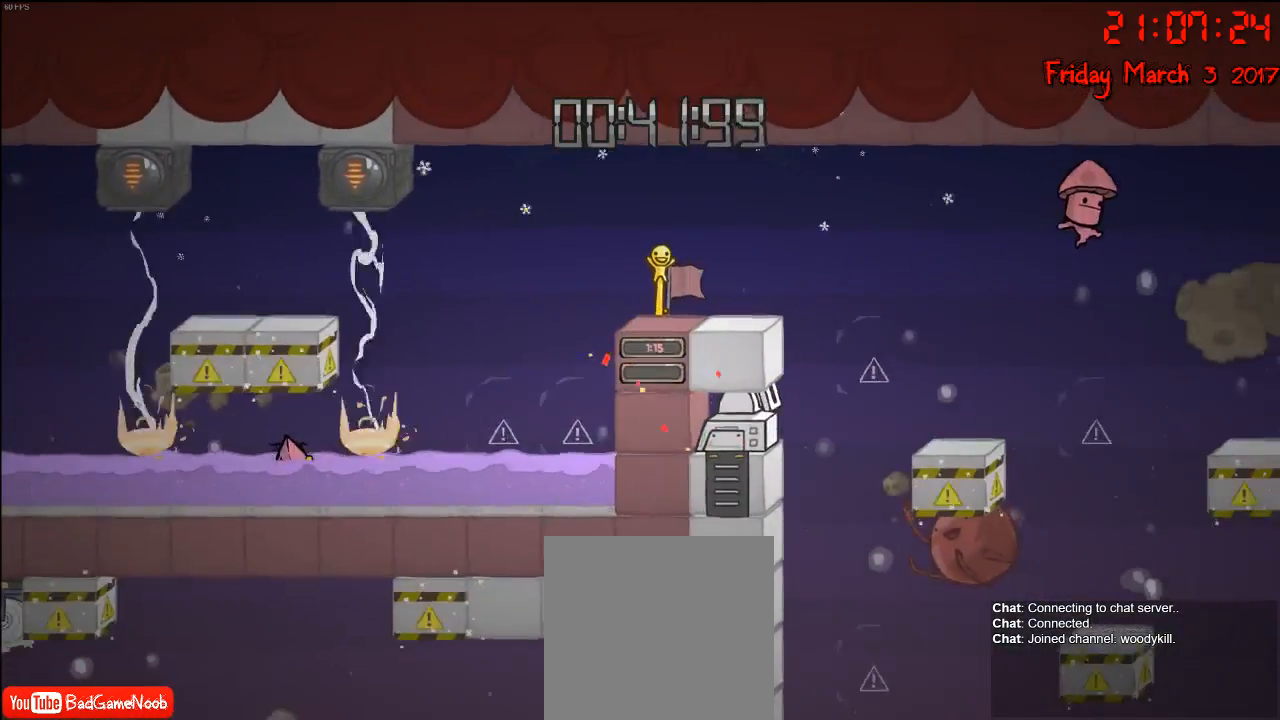
{"buttons": [], "left_stick": "center", "right_stick": "center", "events": [[417, "left_stick", "center"]]}
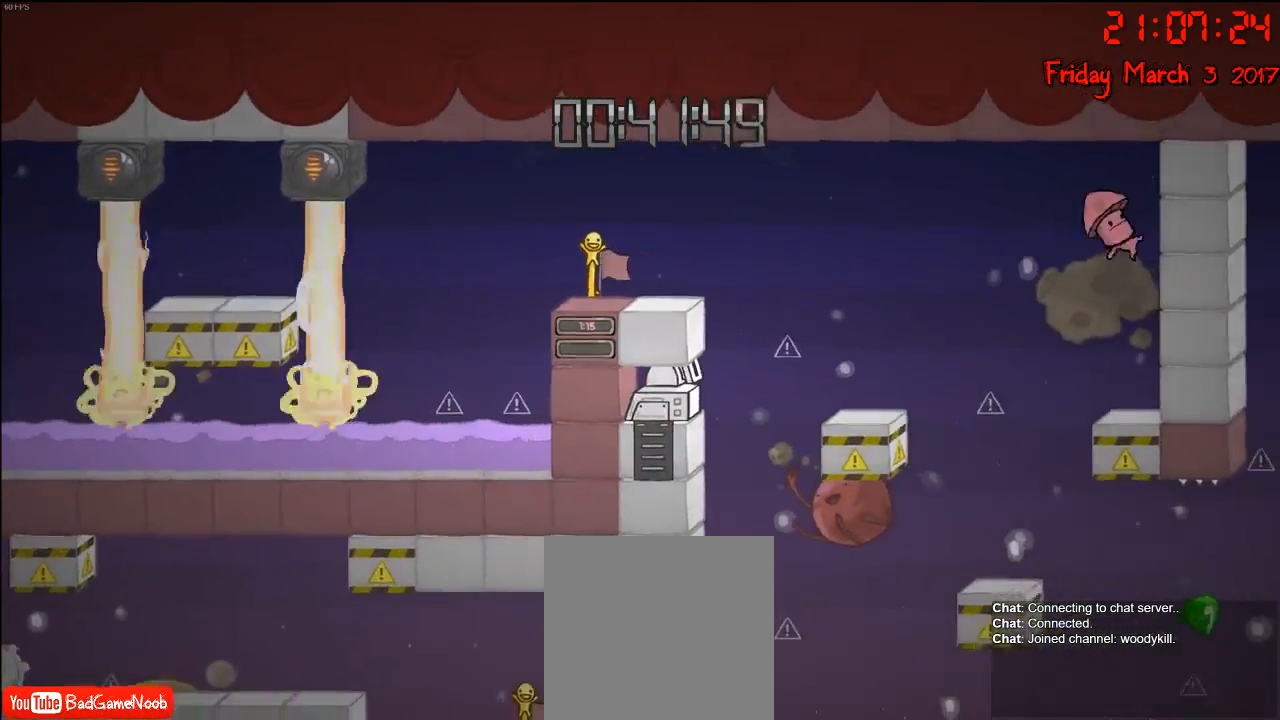
{"buttons": [], "left_stick": "right", "right_stick": "center", "events": [[350, "left_stick", "right"]]}
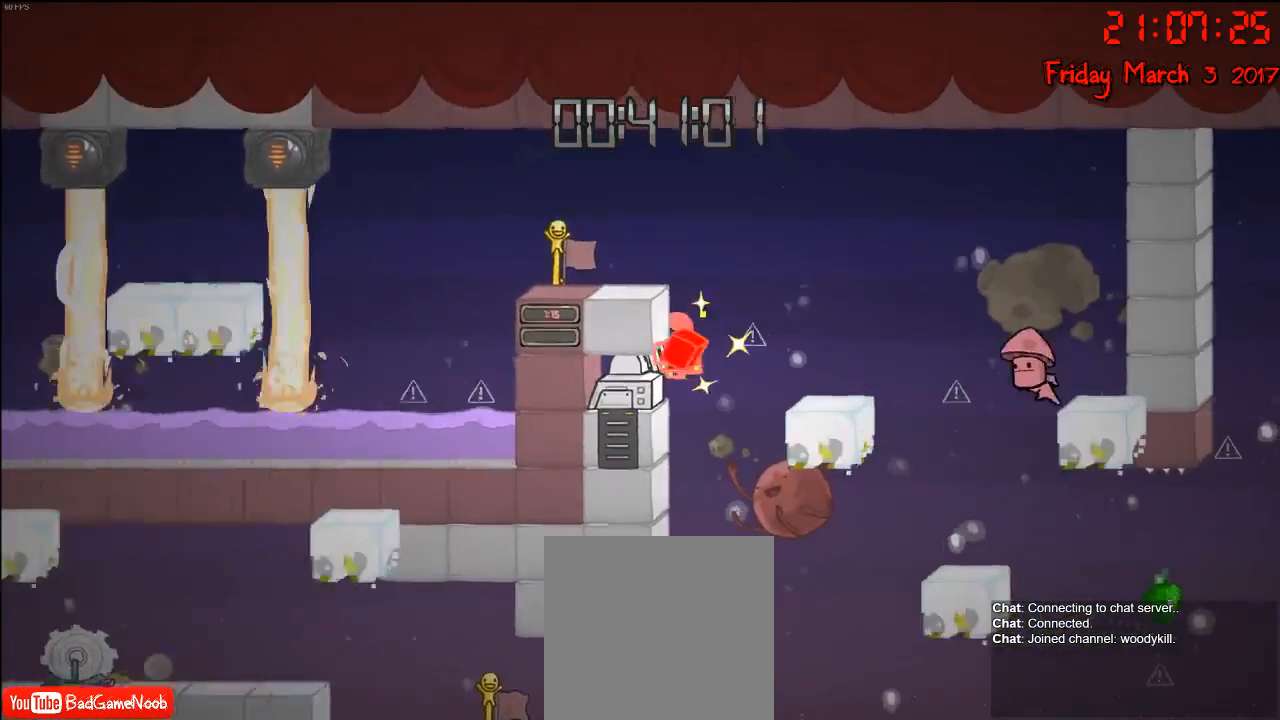
{"buttons": [], "left_stick": "right", "right_stick": "center", "events": [[50, "left_stick", "center"], [500, "left_stick", "right"]]}
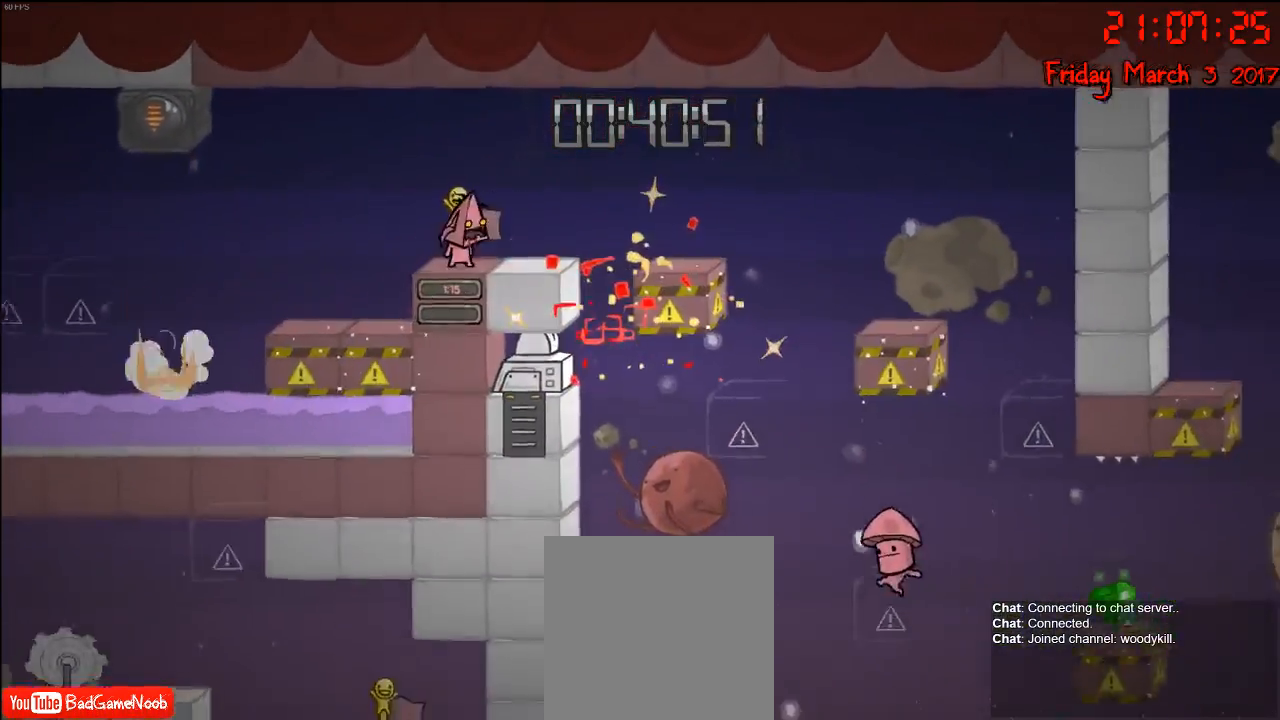
{"buttons": [], "left_stick": "center", "right_stick": "center", "events": [[133, "left_stick", "center"]]}
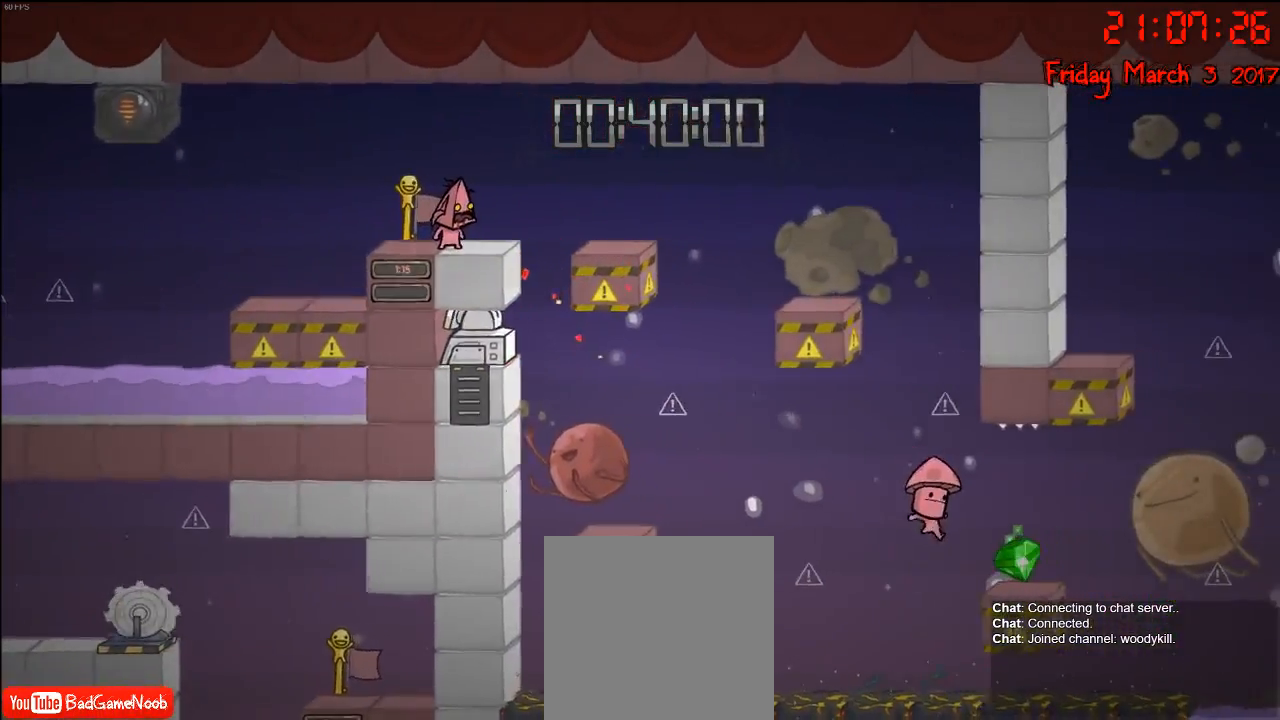
{"buttons": [], "left_stick": "center", "right_stick": "center", "events": []}
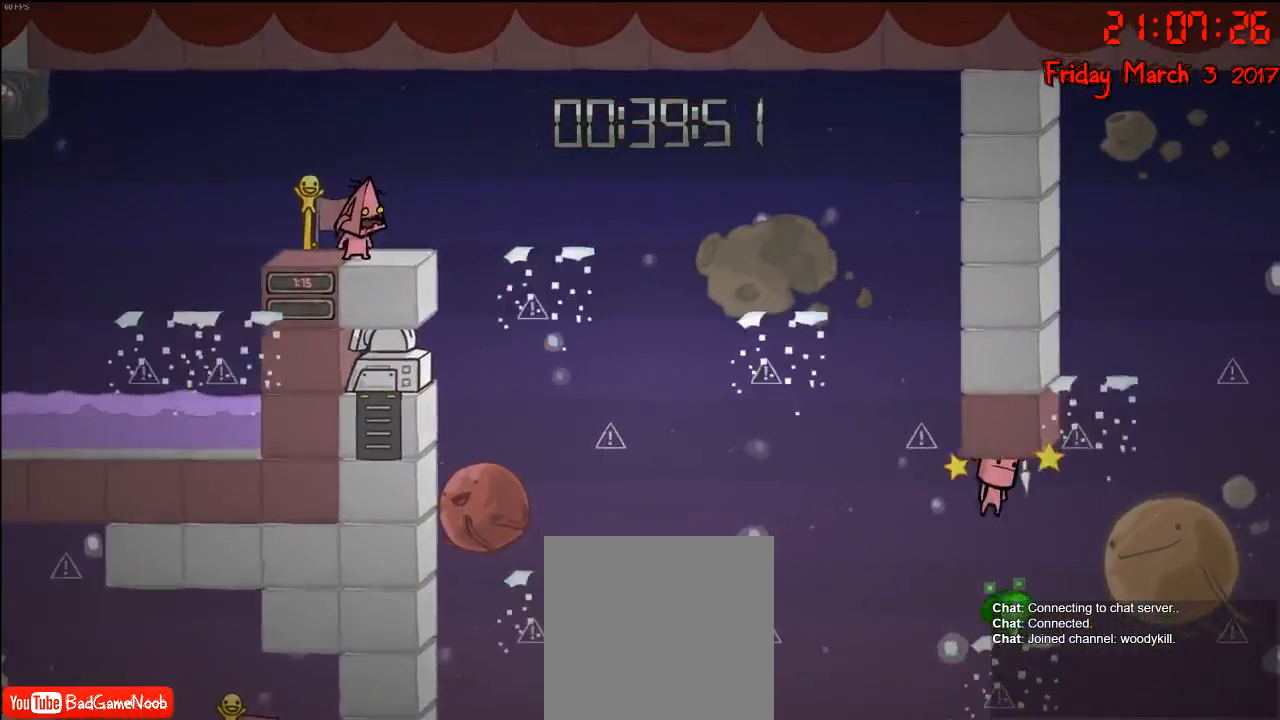
{"buttons": [], "left_stick": "right", "right_stick": "center", "events": [[500, "left_stick", "right"]]}
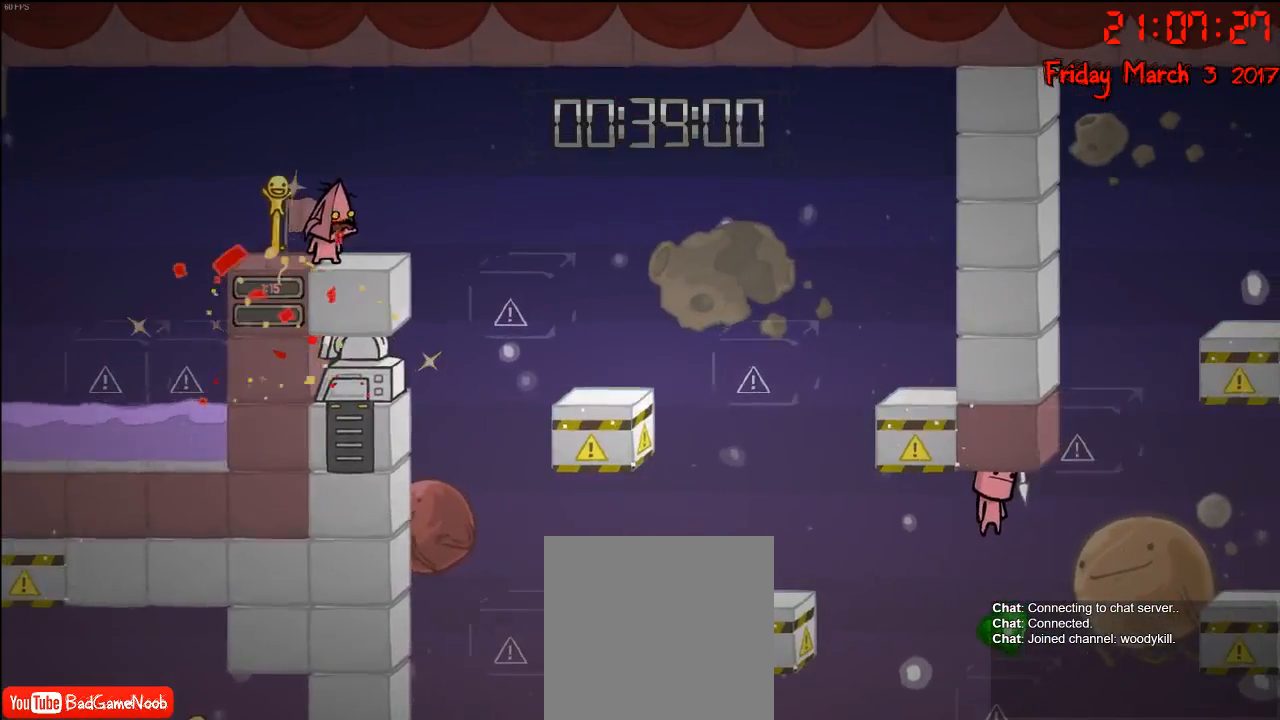
{"buttons": [], "left_stick": "right", "right_stick": "center", "events": [[300, "A", "down"], [500, "A", "up"]]}
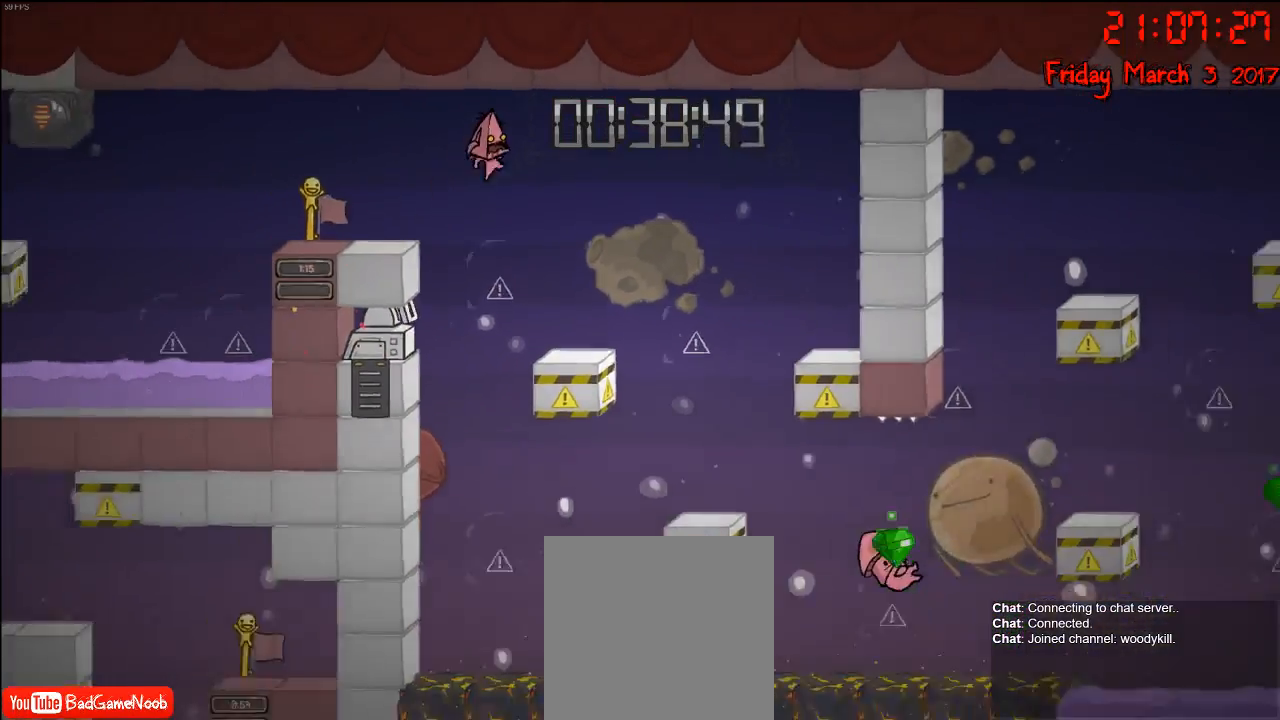
{"buttons": [], "left_stick": "right", "right_stick": "center", "events": []}
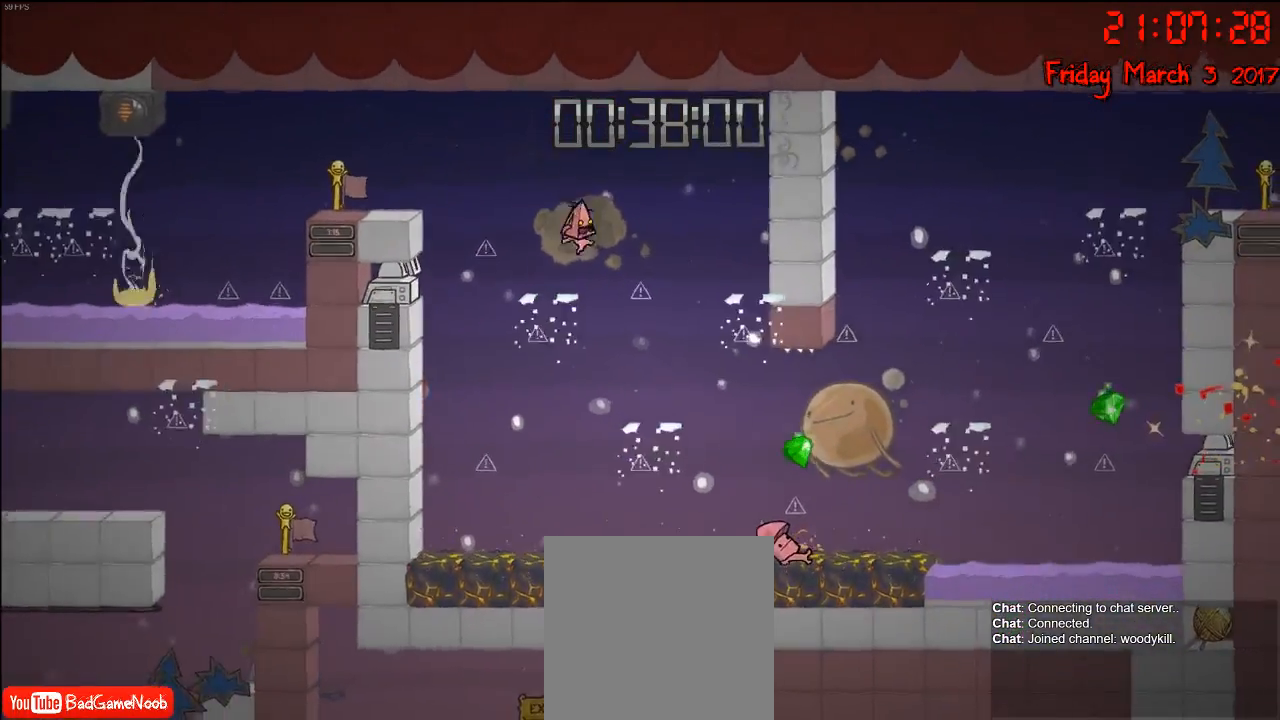
{"buttons": [], "left_stick": "right", "right_stick": "center", "events": []}
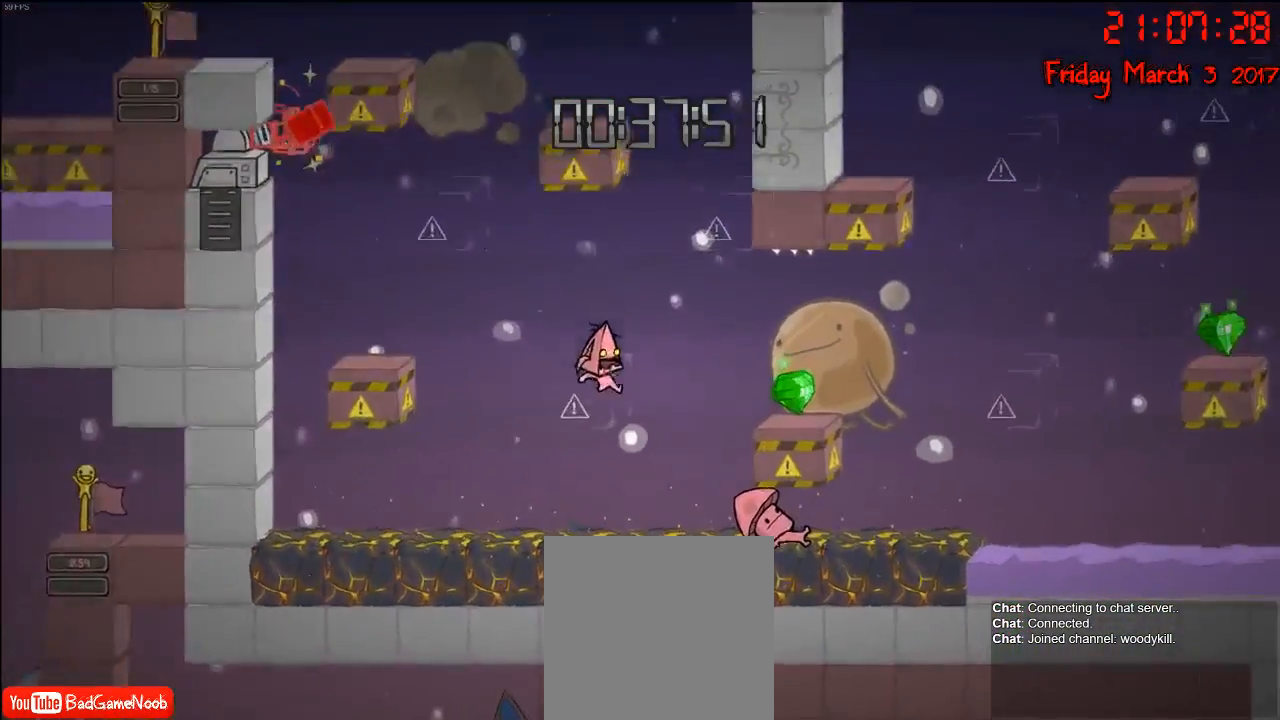
{"buttons": ["A"], "left_stick": "right", "right_stick": "center", "events": [[83, "A", "down"], [200, "left_stick", "left"], [300, "A", "up"], [383, "left_stick", "center"], [467, "left_stick", "right"], [500, "A", "down"]]}
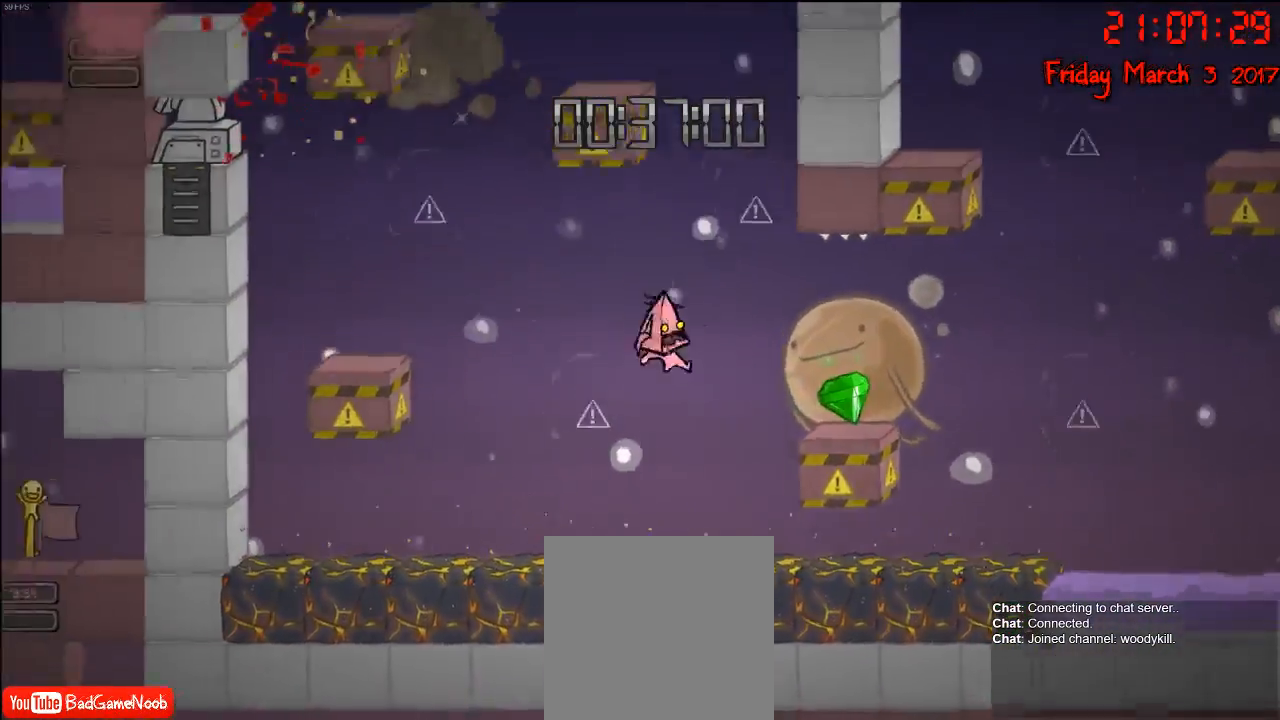
{"buttons": [], "left_stick": "right", "right_stick": "center", "events": [[283, "A", "up"]]}
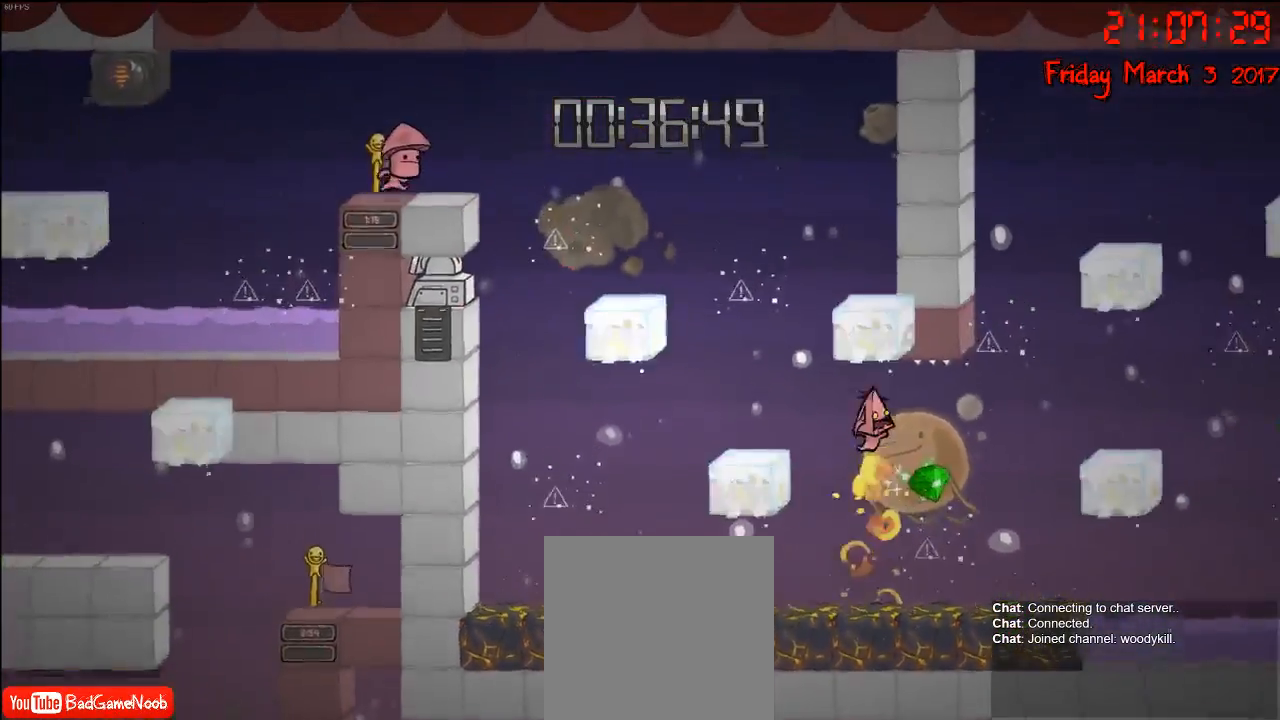
{"buttons": [], "left_stick": "center", "right_stick": "center", "events": [[417, "left_stick", "center"]]}
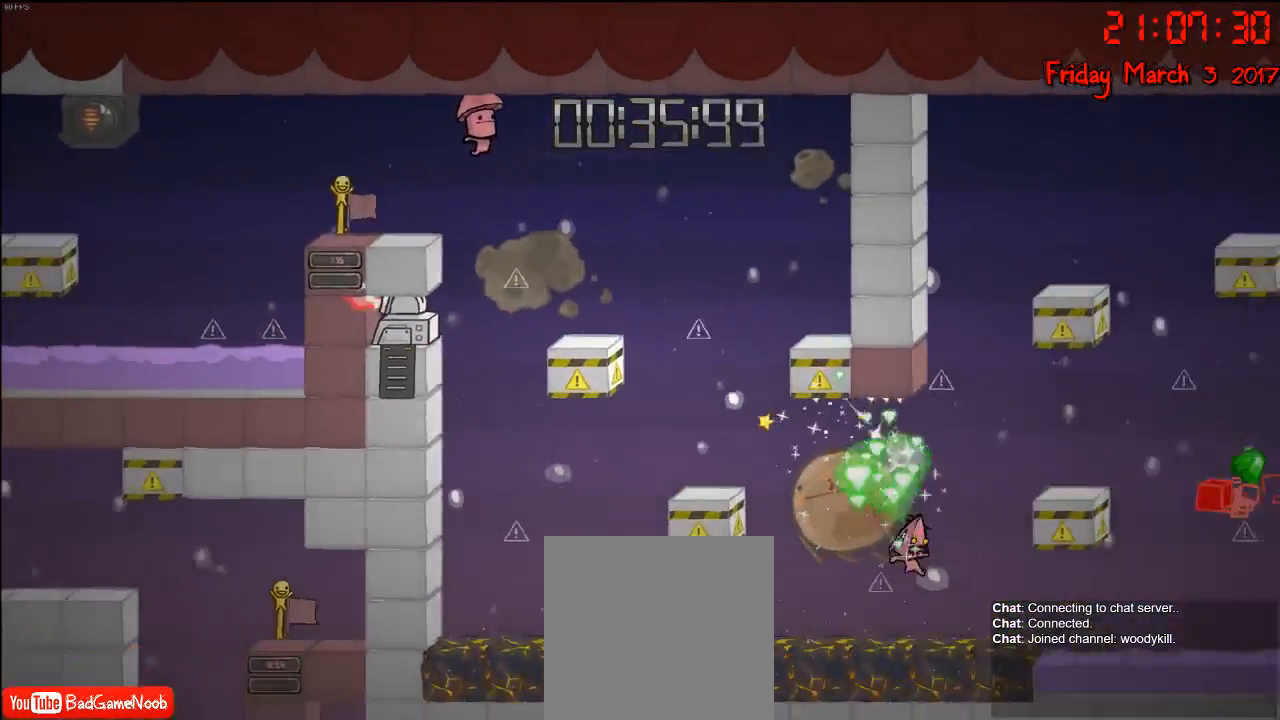
{"buttons": [], "left_stick": "right", "right_stick": "center", "events": [[233, "left_stick", "right"]]}
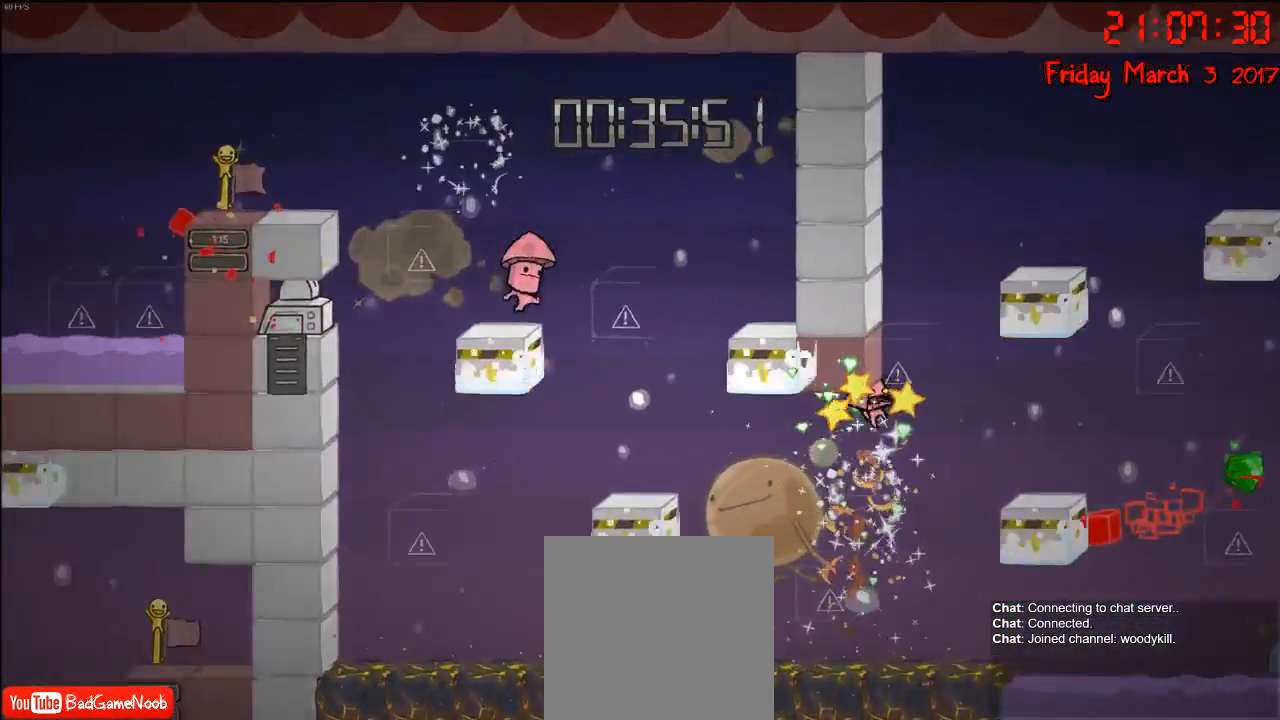
{"buttons": [], "left_stick": "center", "right_stick": "center", "events": [[267, "left_stick", "center"]]}
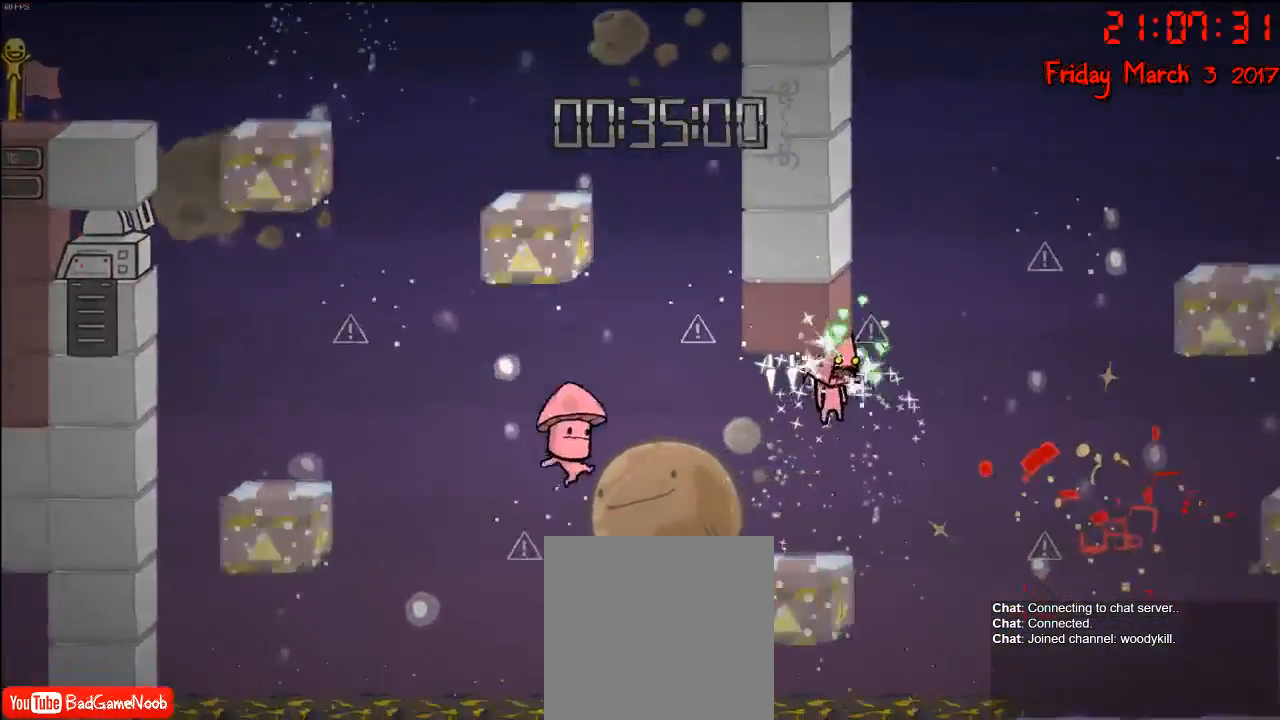
{"buttons": [], "left_stick": "center", "right_stick": "center", "events": [[100, "left_stick", "right"], [400, "left_stick", "center"]]}
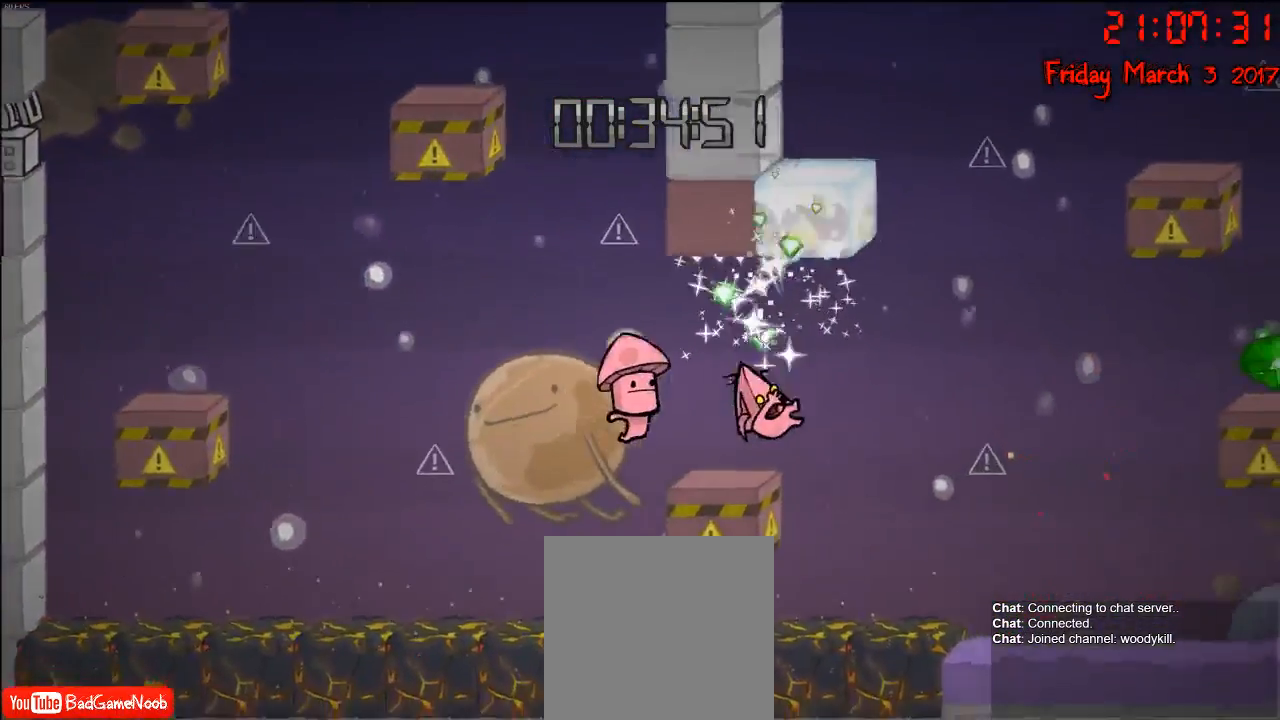
{"buttons": [], "left_stick": "right", "right_stick": "center", "events": [[150, "left_stick", "right"]]}
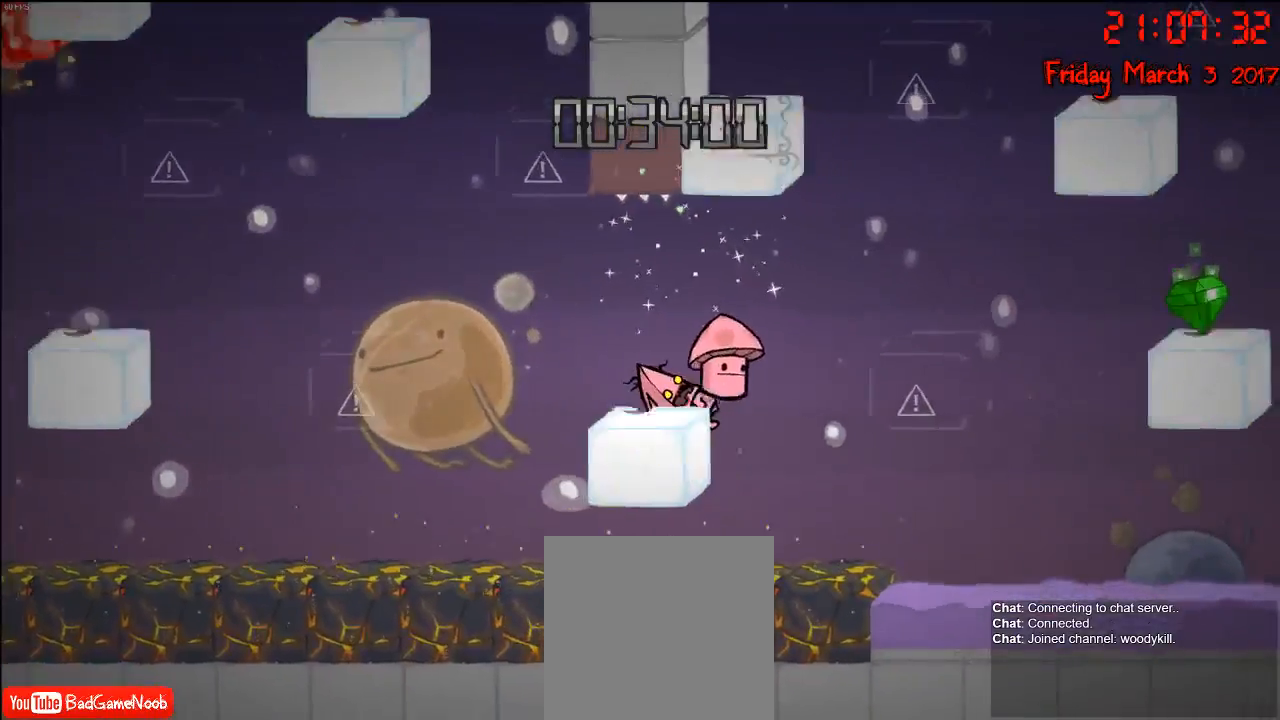
{"buttons": [], "left_stick": "right", "right_stick": "center", "events": [[33, "left_stick", "center"], [367, "left_stick", "right"]]}
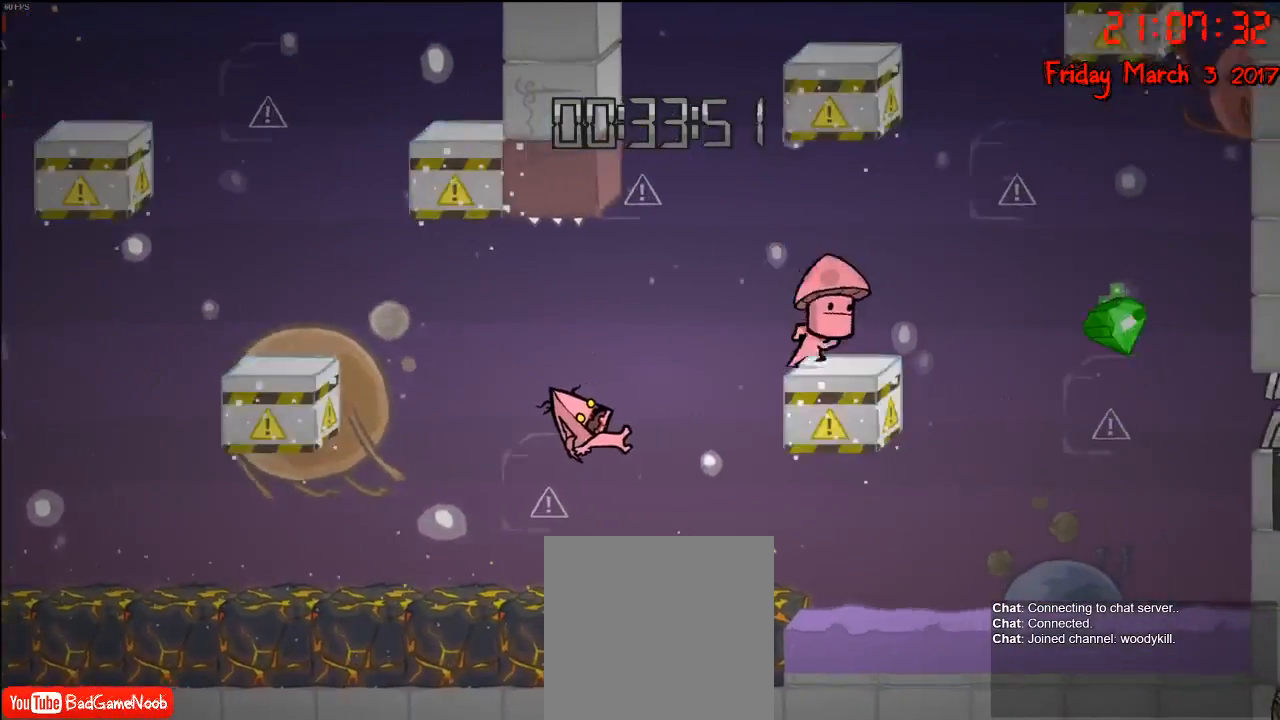
{"buttons": [], "left_stick": "center", "right_stick": "center", "events": [[33, "left_stick", "center"]]}
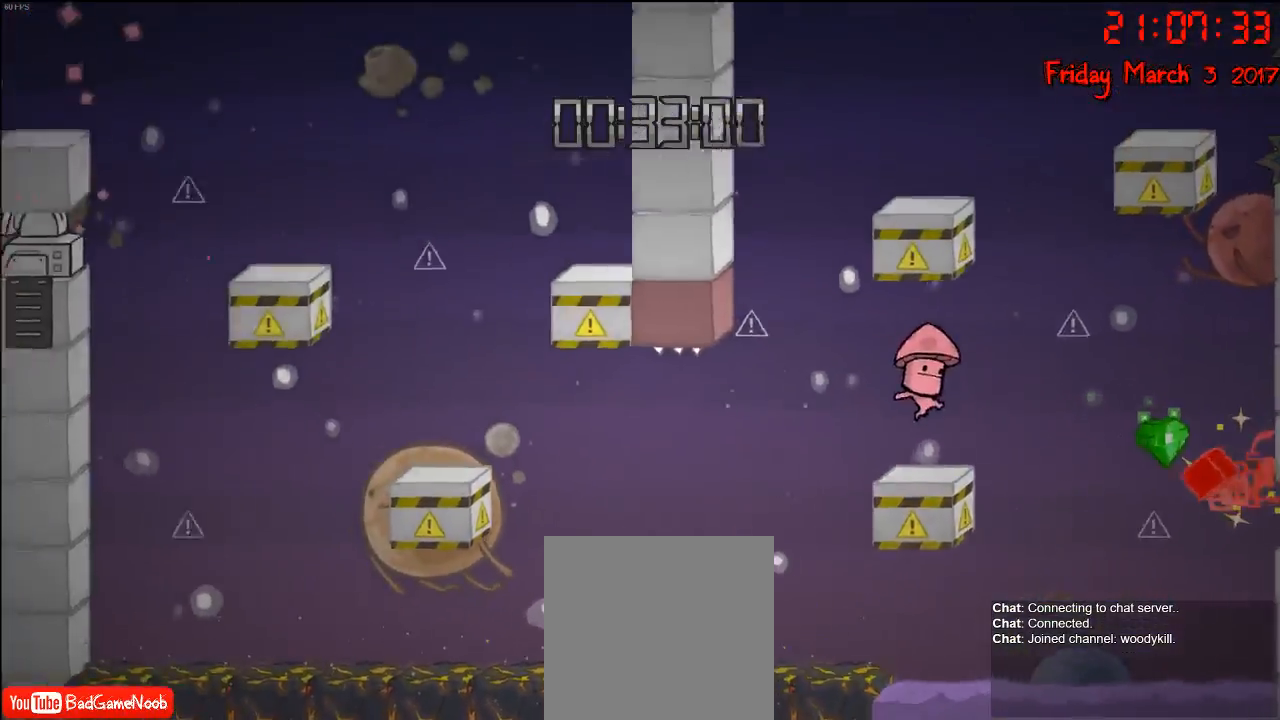
{"buttons": [], "left_stick": "right", "right_stick": "center", "events": [[233, "left_stick", "right"]]}
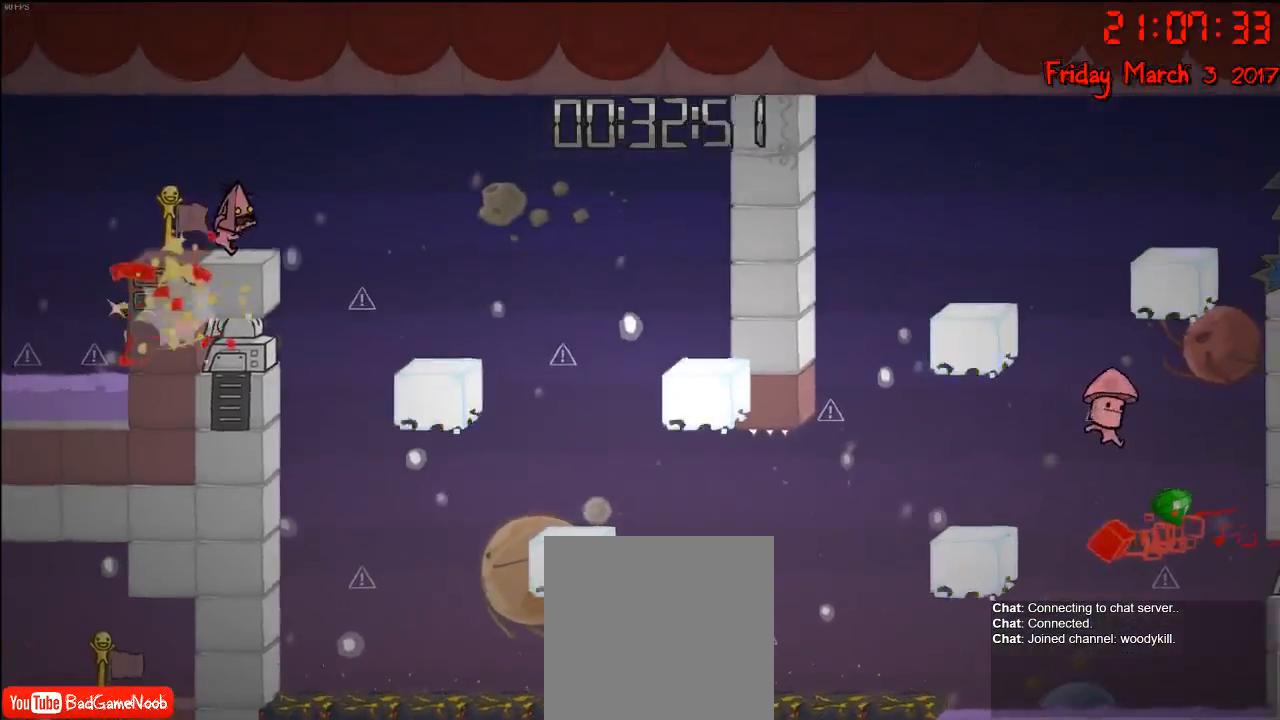
{"buttons": [], "left_stick": "right", "right_stick": "center", "events": [[200, "A", "down"], [383, "A", "up"]]}
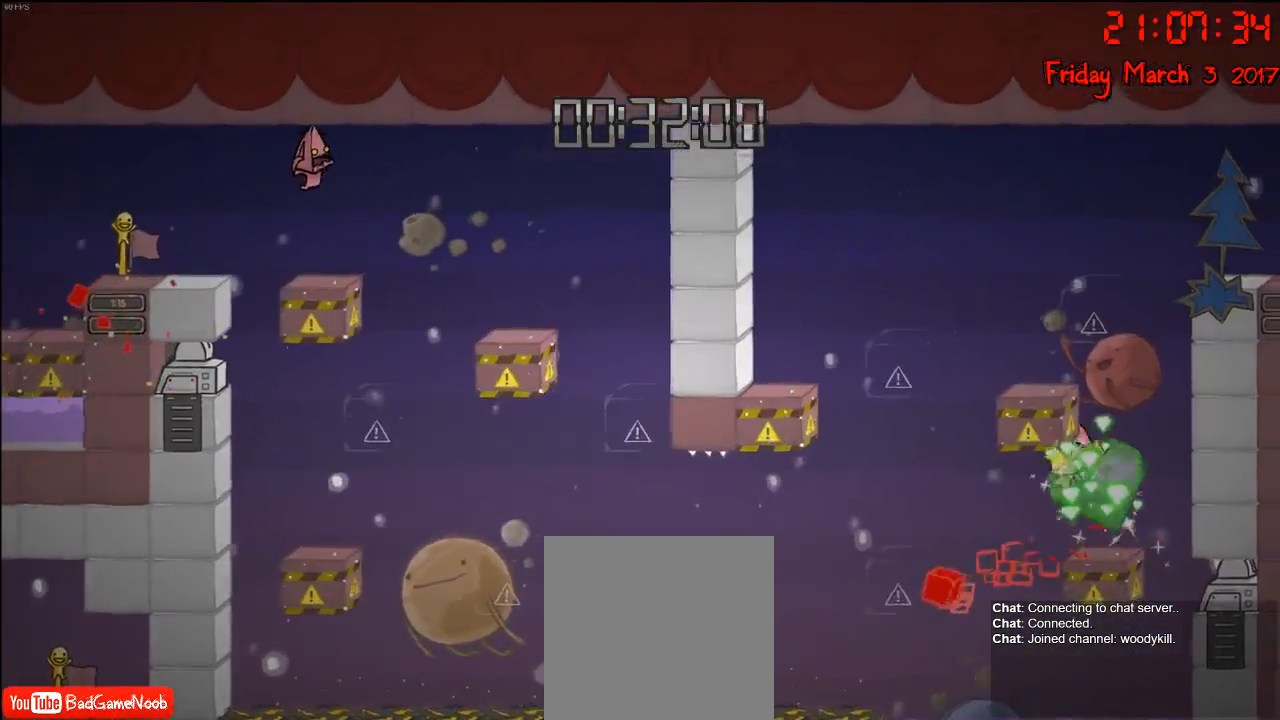
{"buttons": [], "left_stick": "right", "right_stick": "center", "events": []}